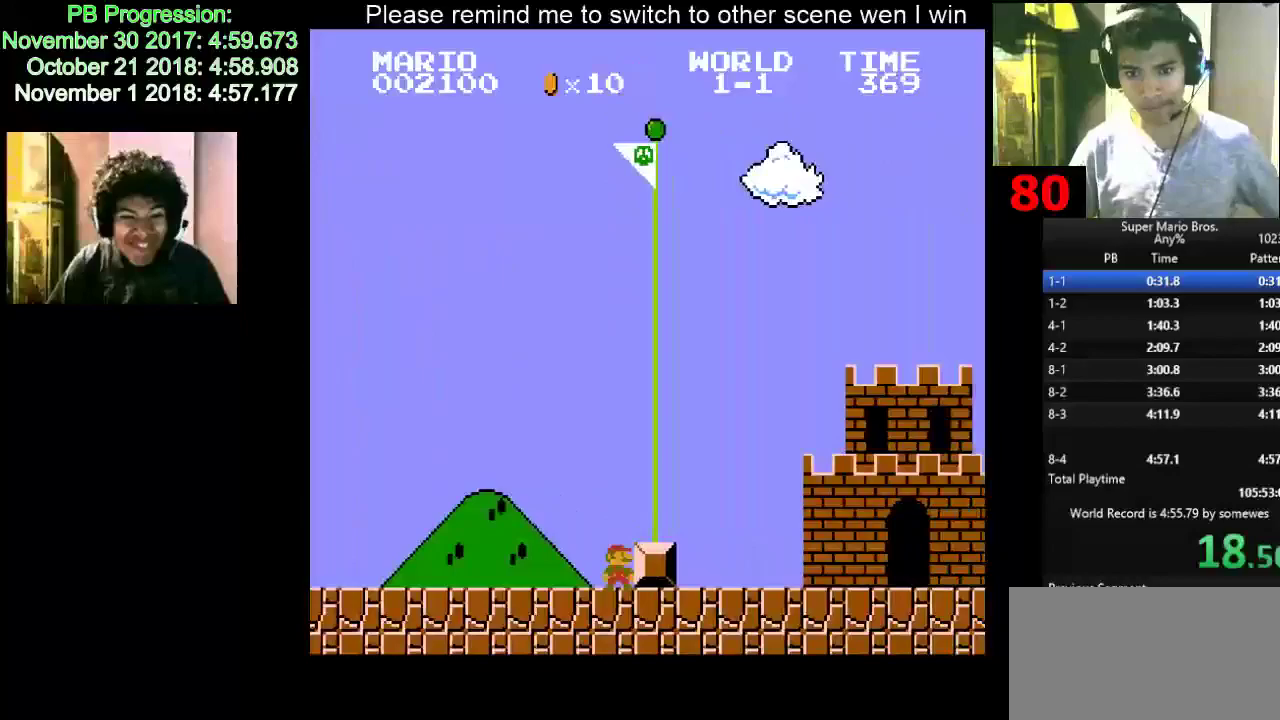
Gameplay with keyboard; each line is a JSON object with the keys held at the frame after it. "events" lists presses ("down") and releases ("up") of "d", "down", "f", "left", "right" and "up" between this image and that frame as [ms after this image, input, new state], when the widget could be followed in between. No other keys are recorded. Mouse input is not recorded.
{"keys": [], "events": []}
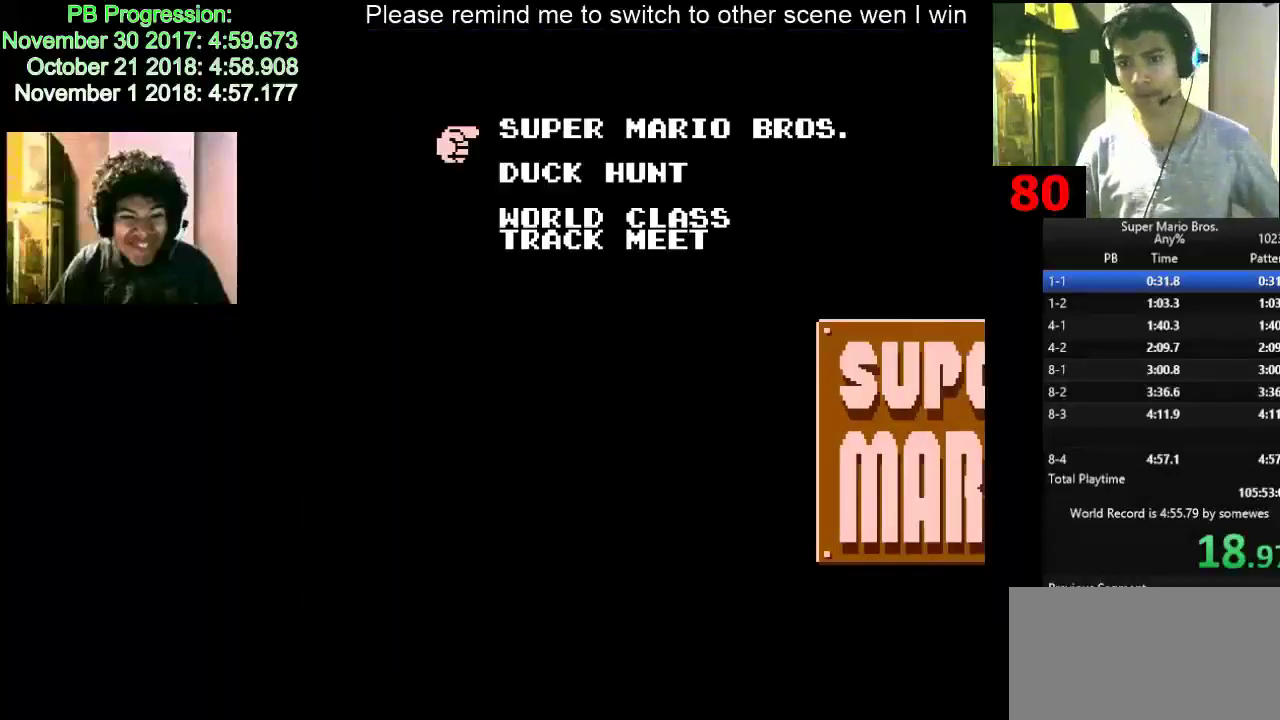
{"keys": [], "events": []}
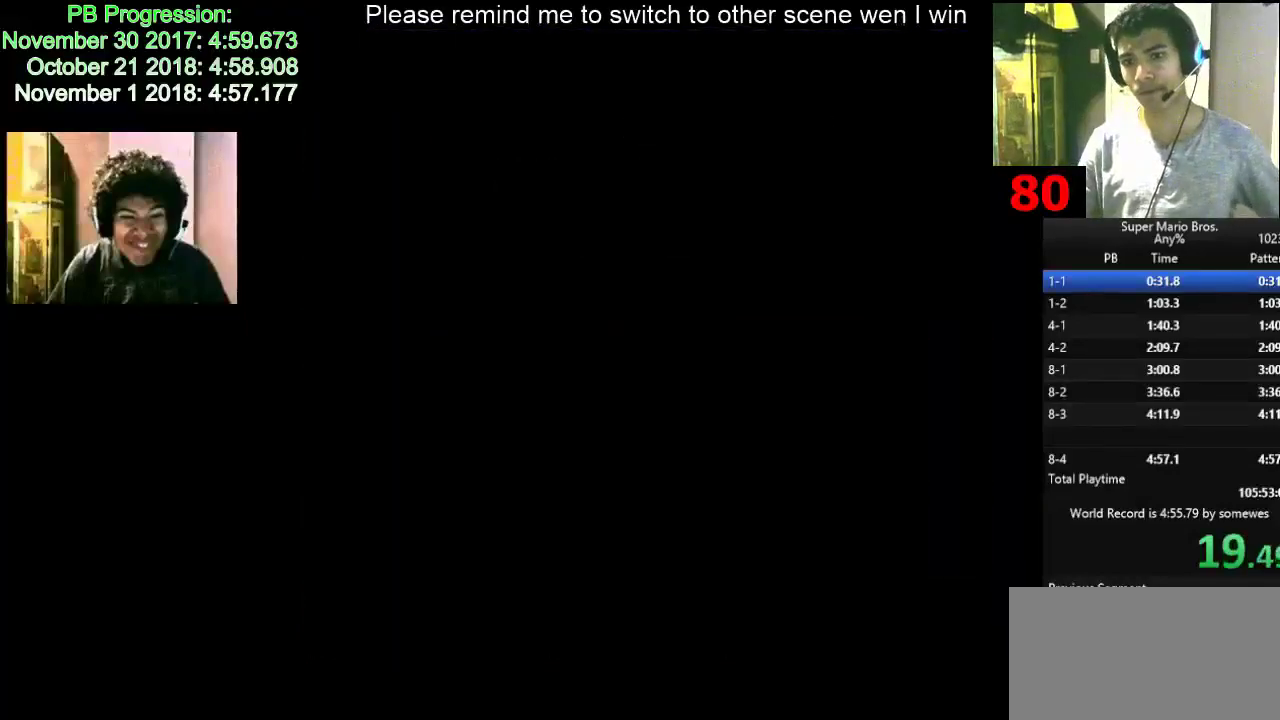
{"keys": [], "events": []}
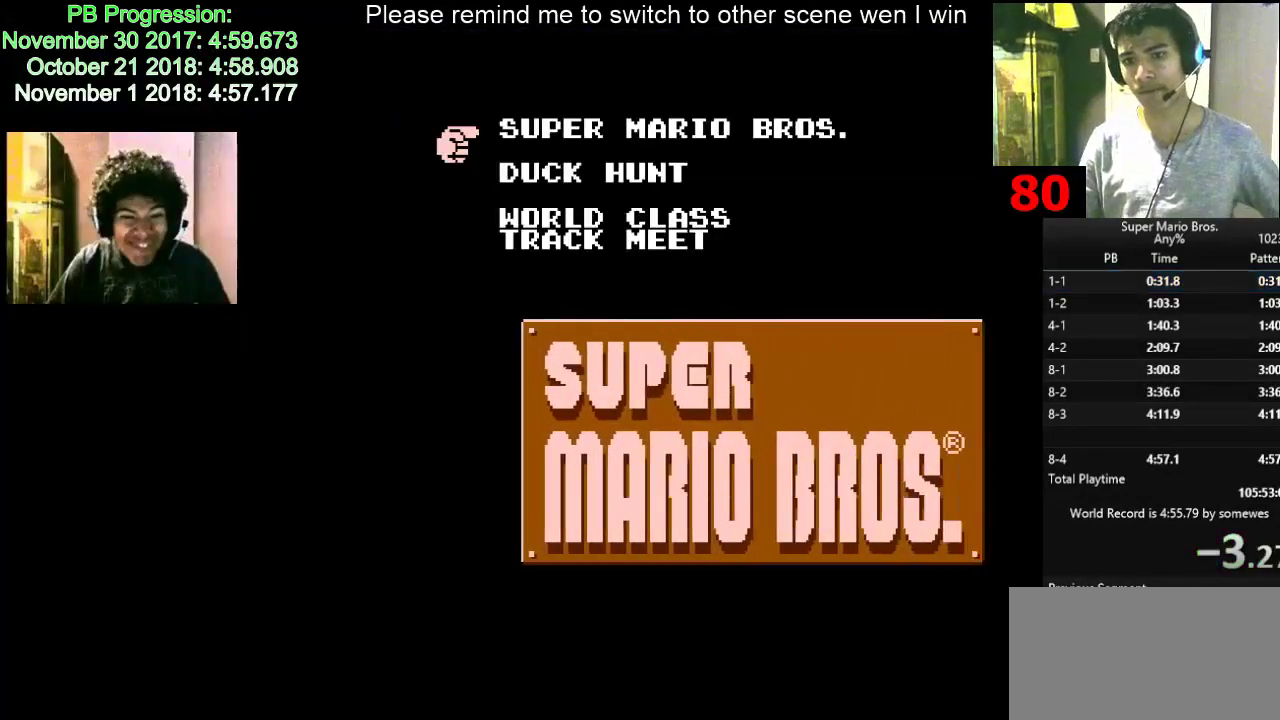
{"keys": [], "events": []}
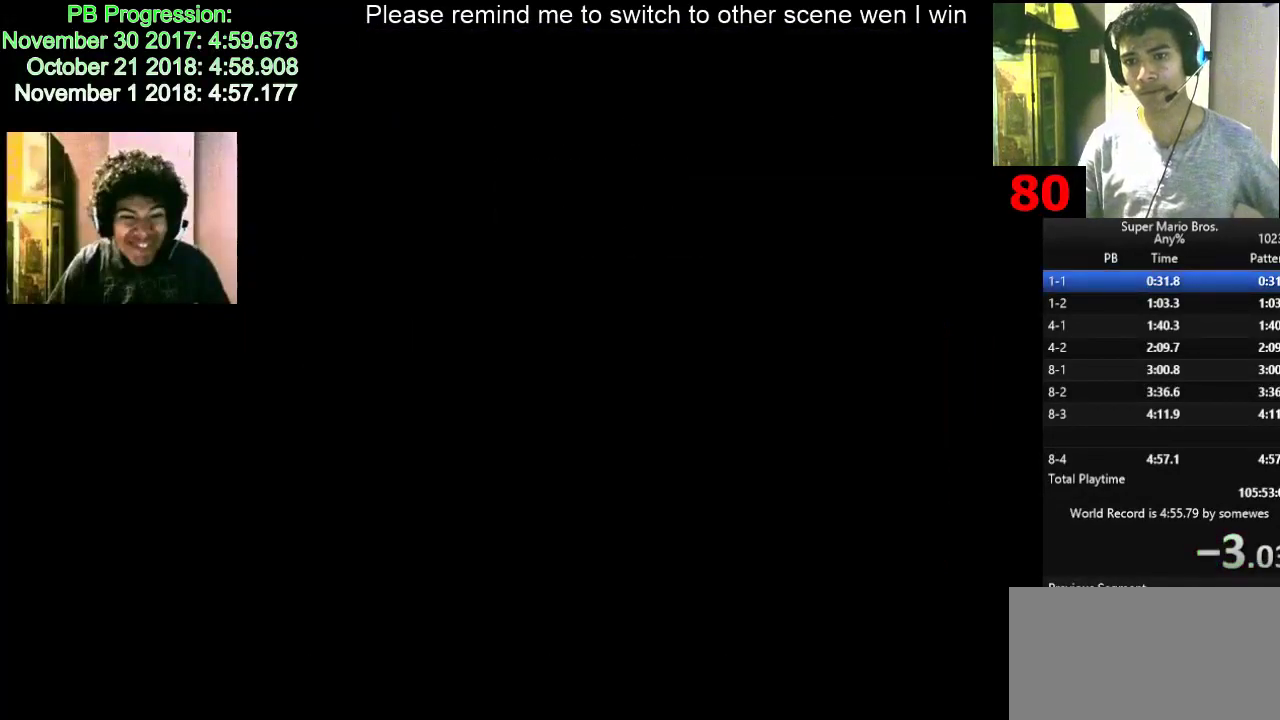
{"keys": ["d"], "events": [[450, "d", "down"]]}
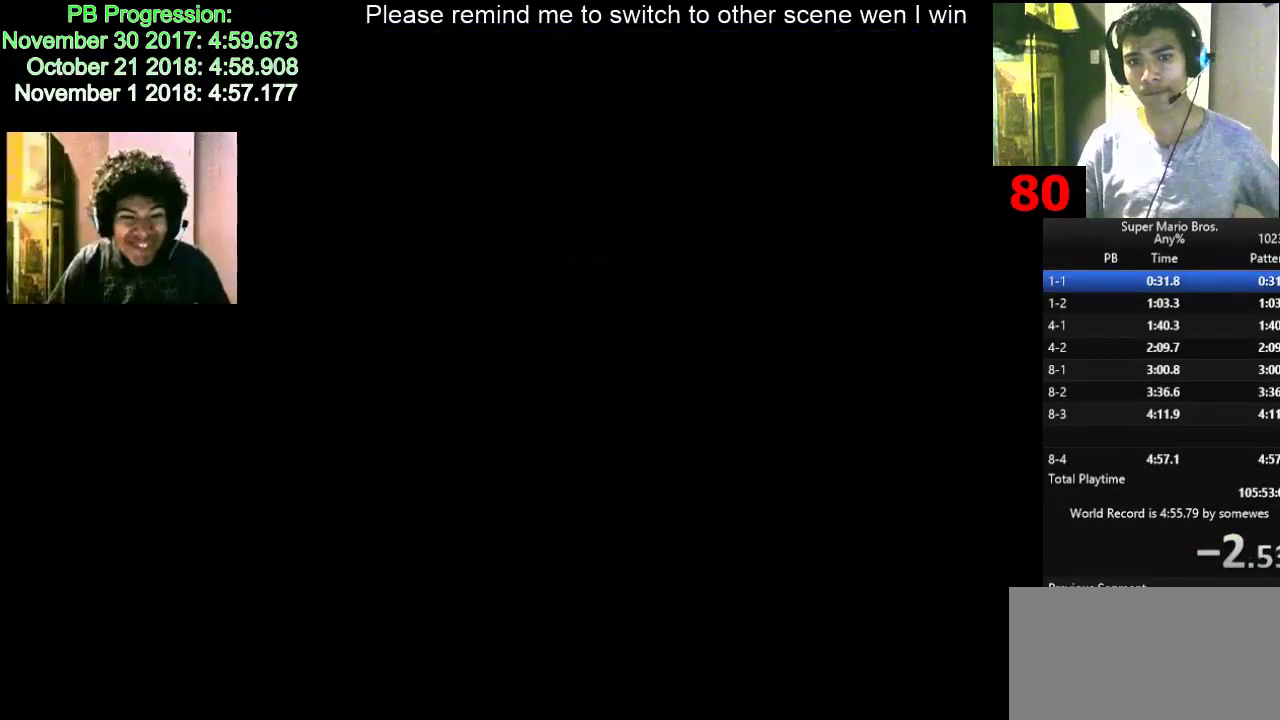
{"keys": ["right"], "events": [[100, "right", "down"], [233, "d", "up"], [233, "right", "up"], [283, "right", "down"], [383, "d", "down"], [383, "right", "up"], [417, "d", "up"], [467, "right", "down"]]}
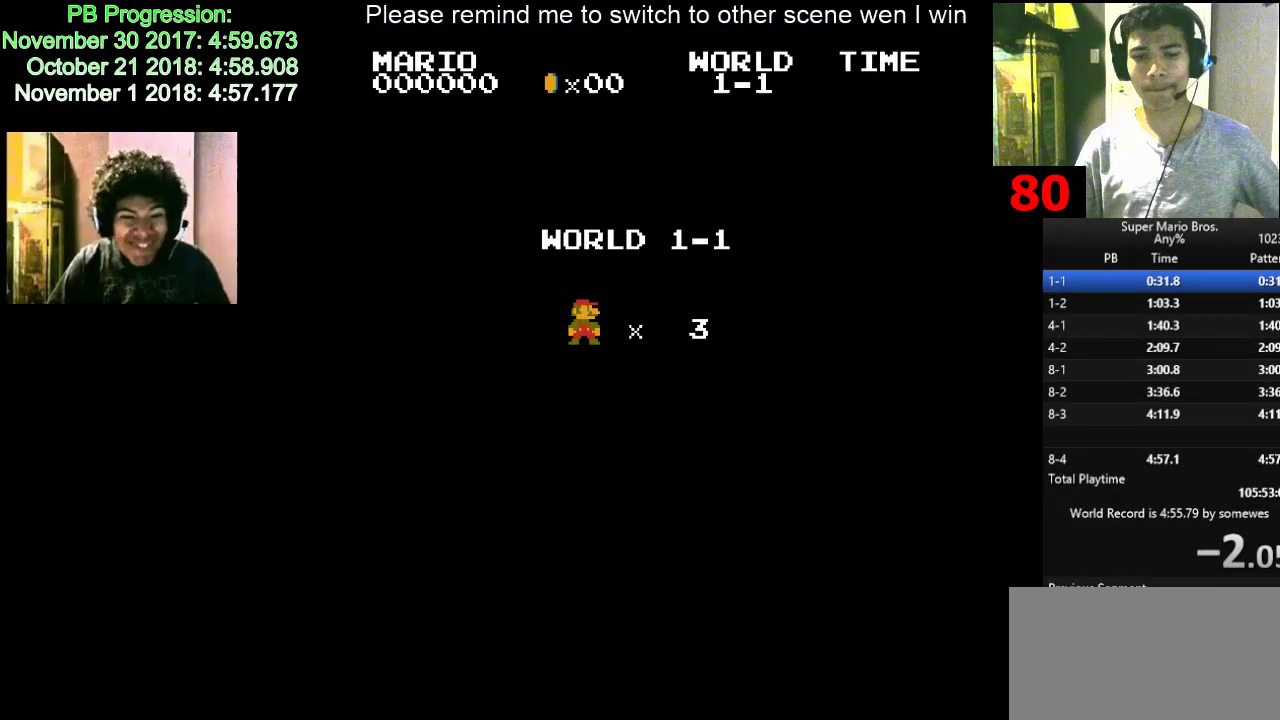
{"keys": ["right"], "events": [[50, "right", "up"], [117, "right", "down"], [133, "right", "up"], [150, "right", "down"], [167, "d", "down"], [217, "right", "up"], [267, "d", "up"], [267, "right", "down"], [367, "right", "up"], [417, "right", "down"], [433, "right", "up"], [467, "d", "down"], [467, "right", "down"], [483, "d", "up"]]}
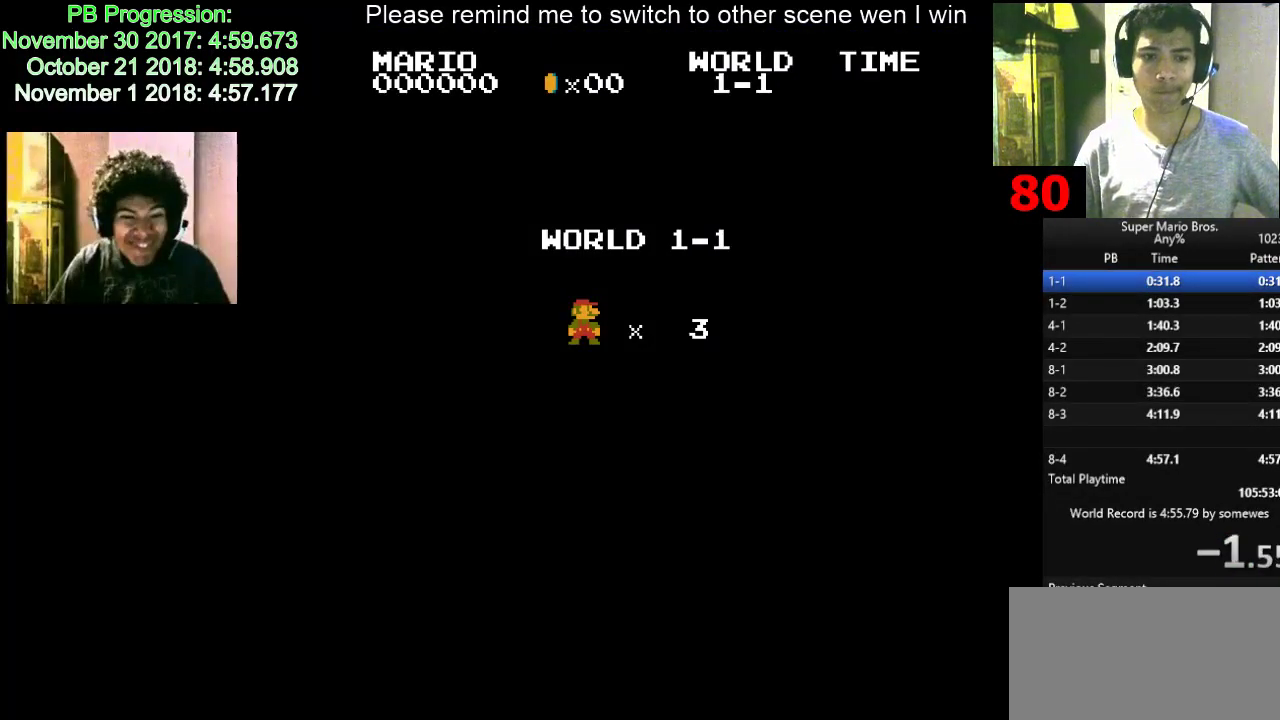
{"keys": ["d", "right"], "events": [[17, "d", "down"], [17, "right", "up"], [33, "right", "down"], [67, "d", "up"], [67, "right", "up"], [83, "d", "down"], [117, "d", "up"], [117, "right", "down"], [133, "right", "up"], [167, "right", "down"], [217, "right", "up"], [233, "right", "down"], [250, "right", "up"], [467, "d", "down"], [467, "right", "down"]]}
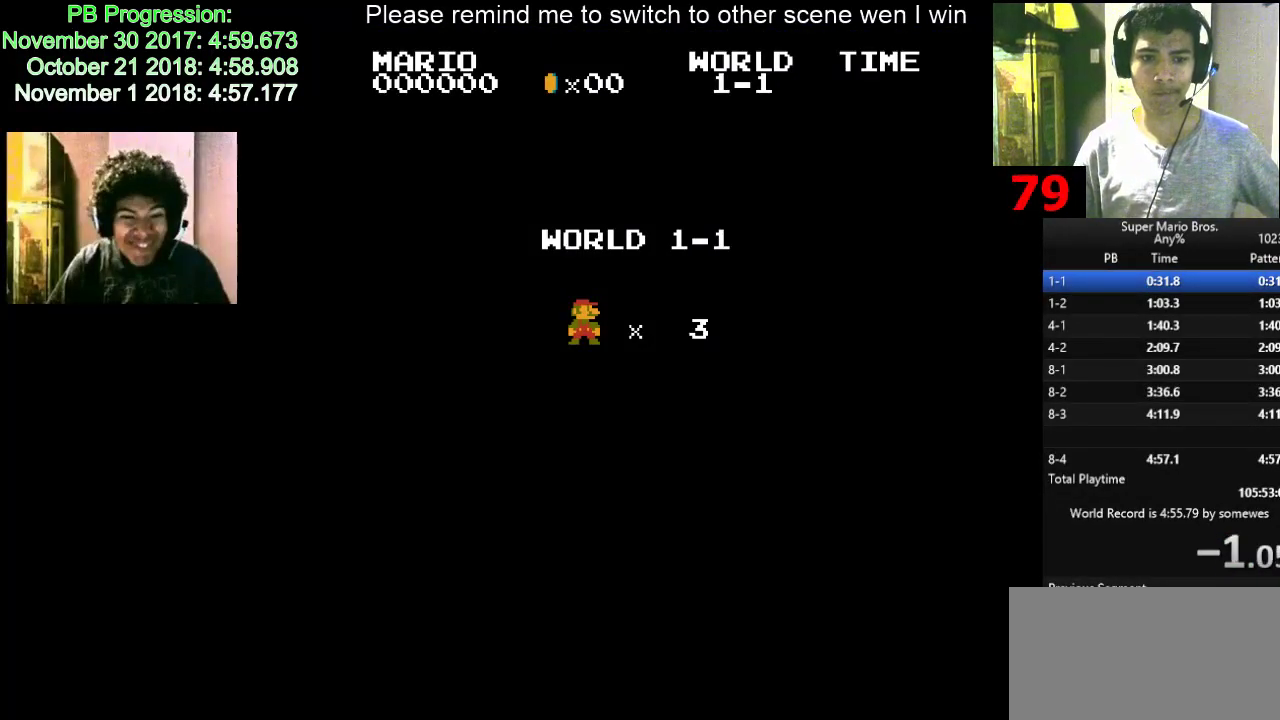
{"keys": [], "events": [[67, "right", "up"], [117, "d", "up"], [167, "right", "down"], [217, "right", "up"], [233, "right", "down"], [267, "d", "down"], [267, "right", "up"], [283, "d", "up"], [317, "d", "down"], [317, "right", "down"], [333, "right", "up"], [367, "d", "up"], [383, "d", "down"], [383, "right", "down"], [417, "d", "up"], [417, "right", "up"]]}
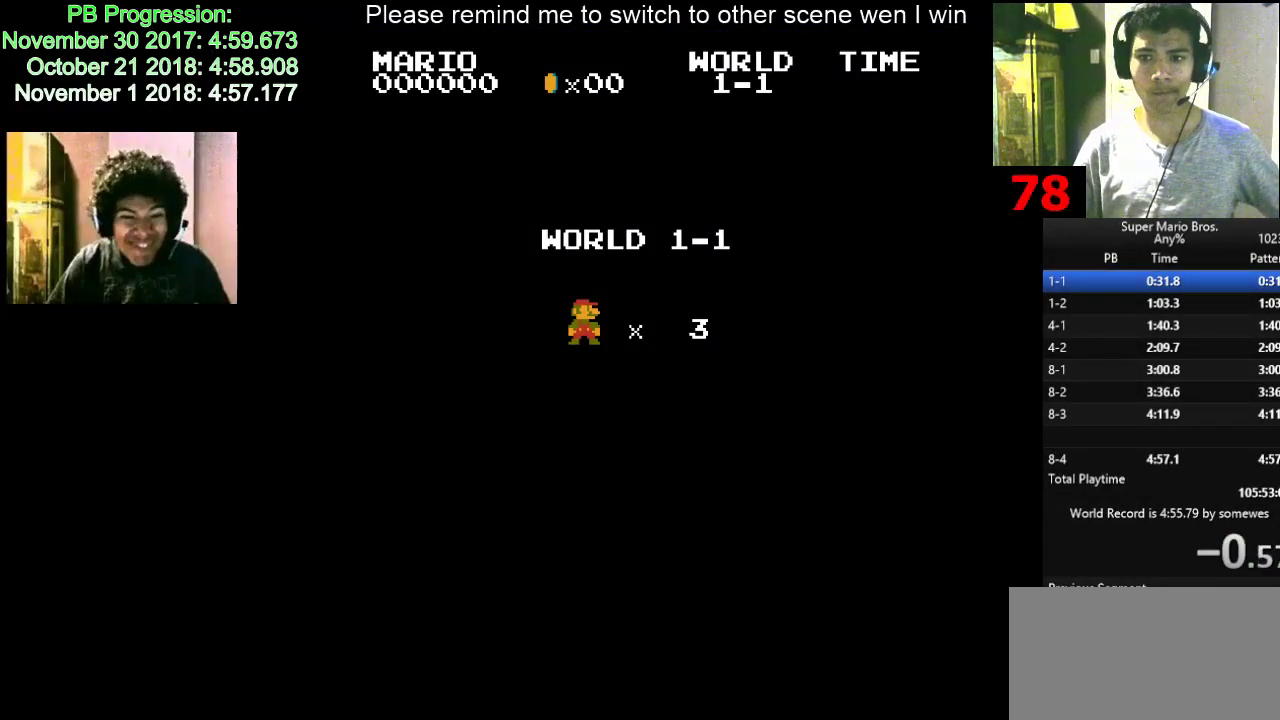
{"keys": ["d", "right"], "events": [[17, "right", "down"], [33, "right", "up"], [50, "right", "down"], [67, "d", "down"], [67, "right", "up"], [83, "d", "up"], [83, "right", "down"], [100, "d", "down"], [100, "right", "up"], [117, "d", "up"], [133, "d", "down"], [150, "d", "up"], [167, "d", "down"], [167, "right", "down"], [183, "d", "up"], [183, "right", "up"], [200, "d", "down"], [200, "right", "down"]]}
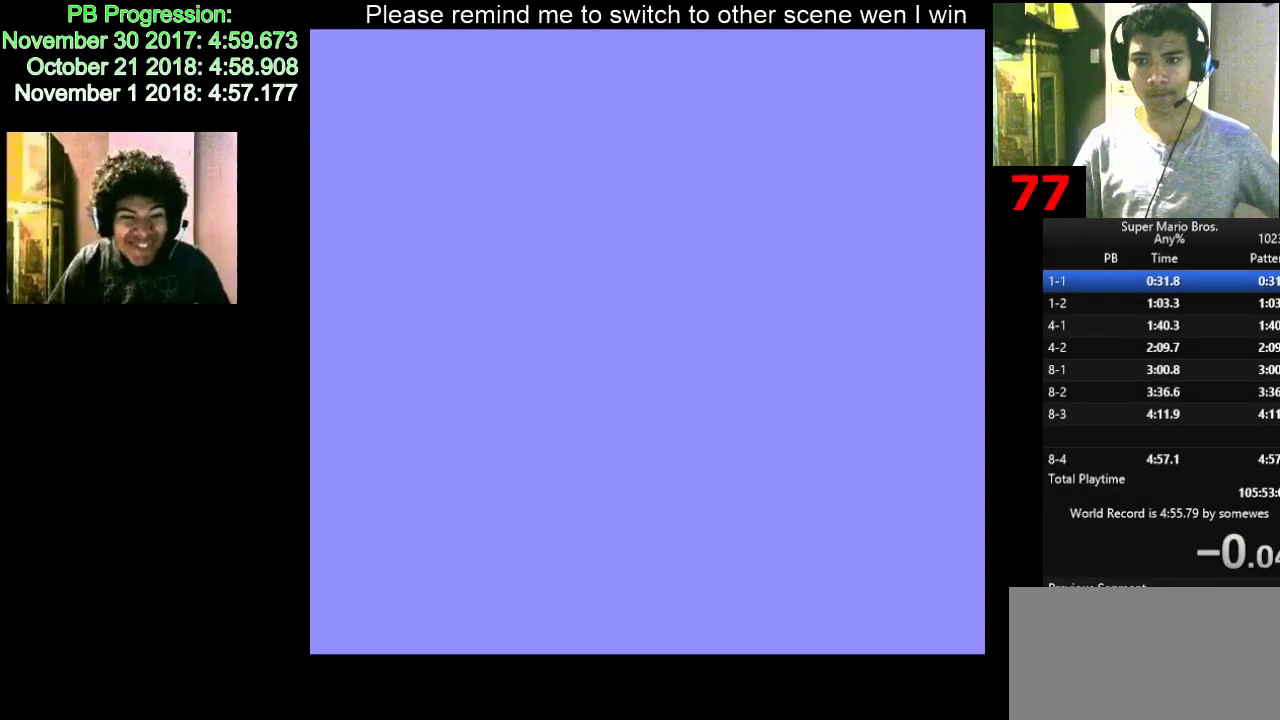
{"keys": ["d", "right"], "events": []}
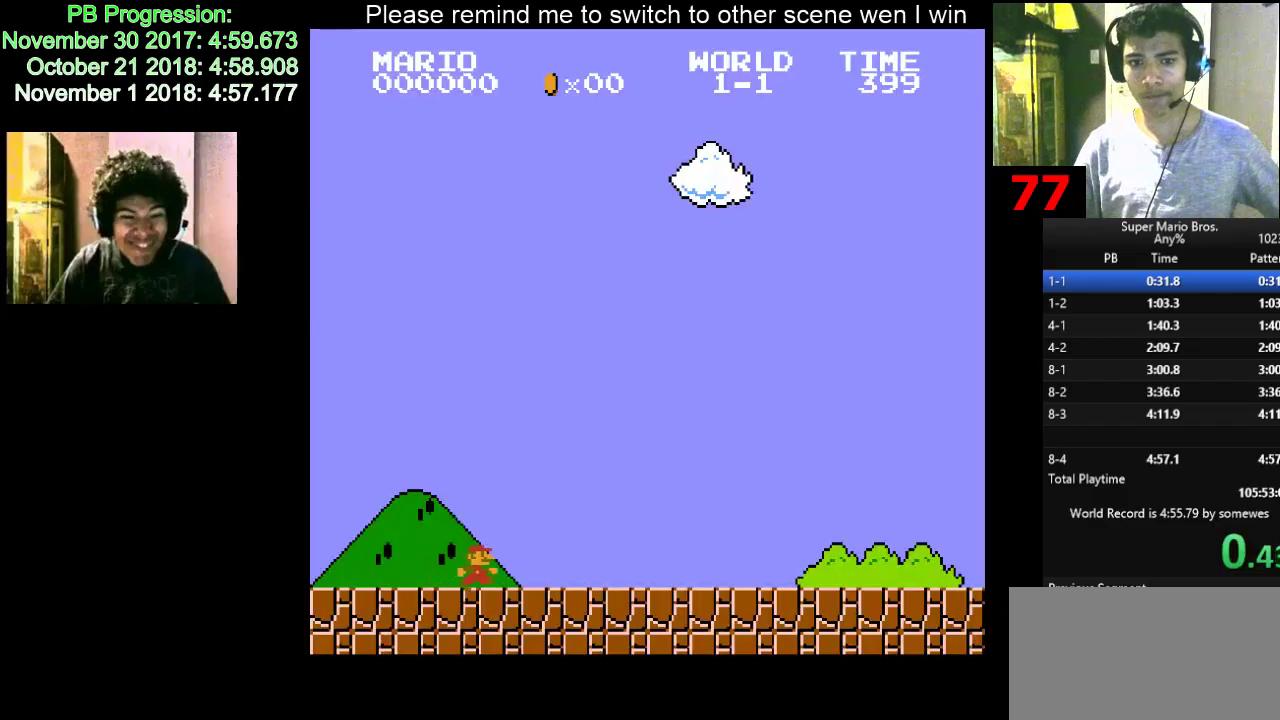
{"keys": ["d", "right"], "events": [[183, "f", "down"], [217, "f", "up"]]}
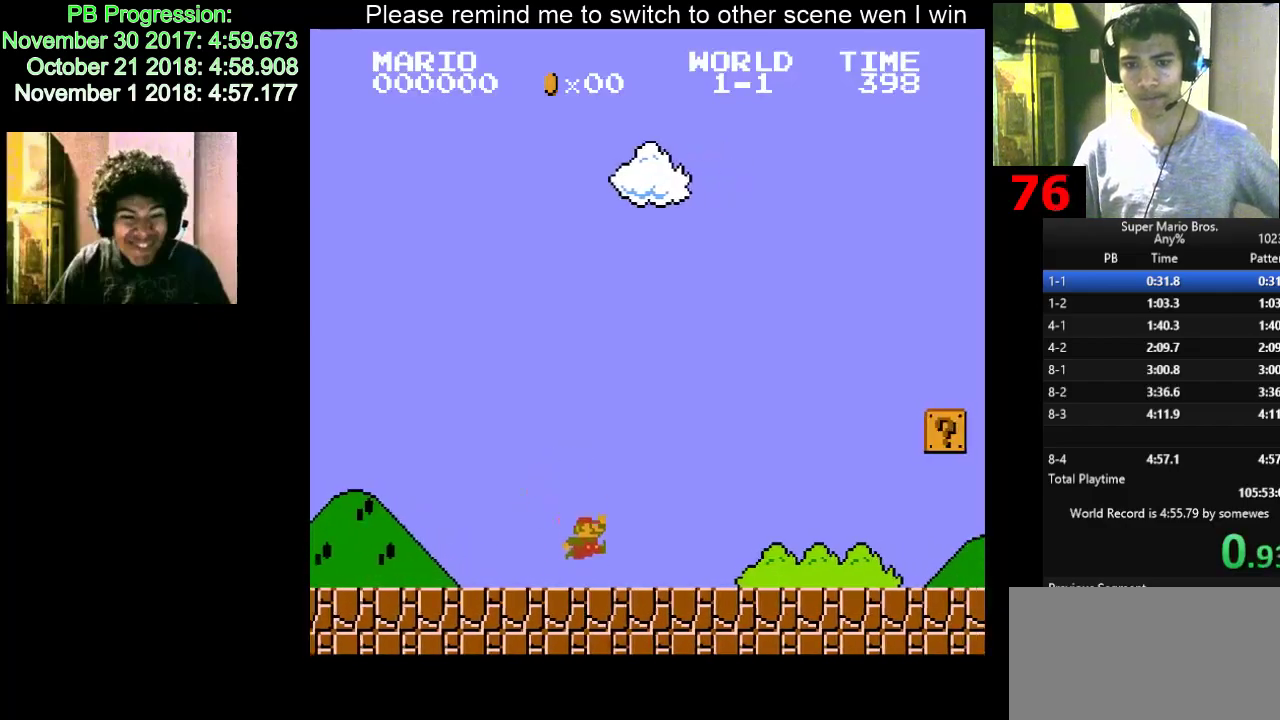
{"keys": ["d", "f", "right"], "events": [[267, "f", "down"]]}
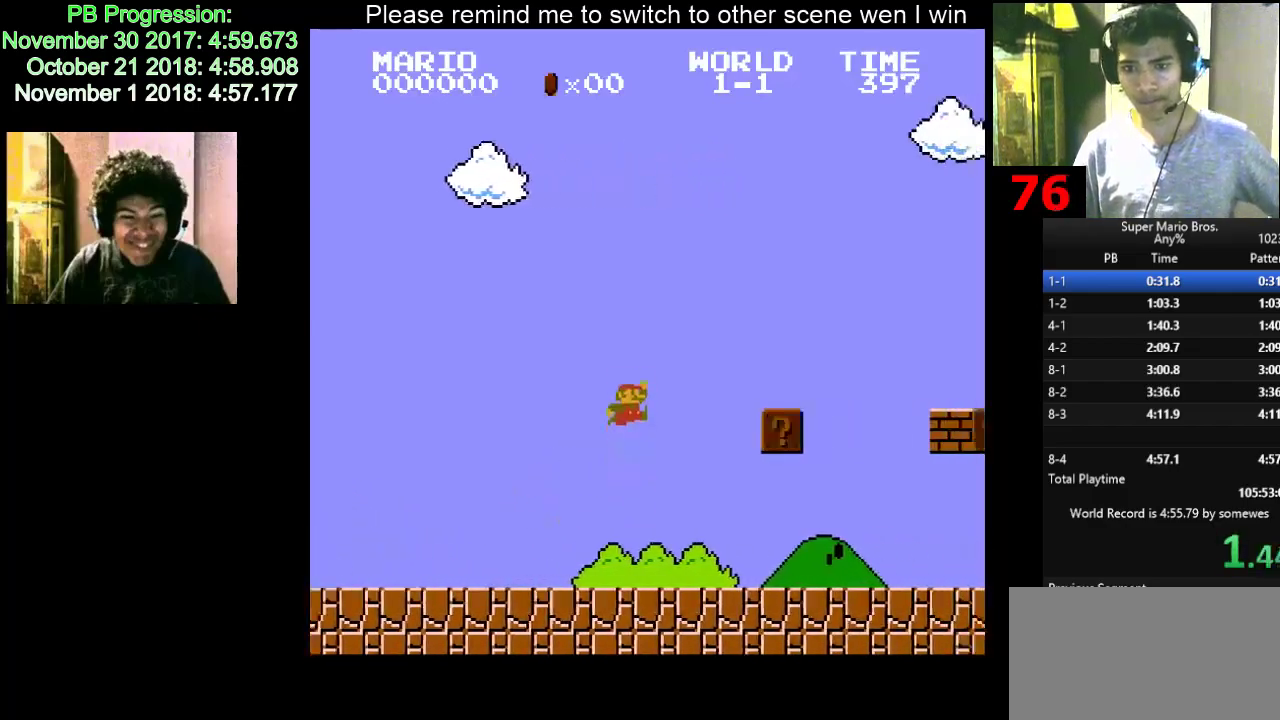
{"keys": ["d", "f", "right"], "events": [[167, "f", "up"], [183, "f", "down"], [200, "f", "up"], [367, "f", "down"], [383, "f", "up"], [400, "f", "down"]]}
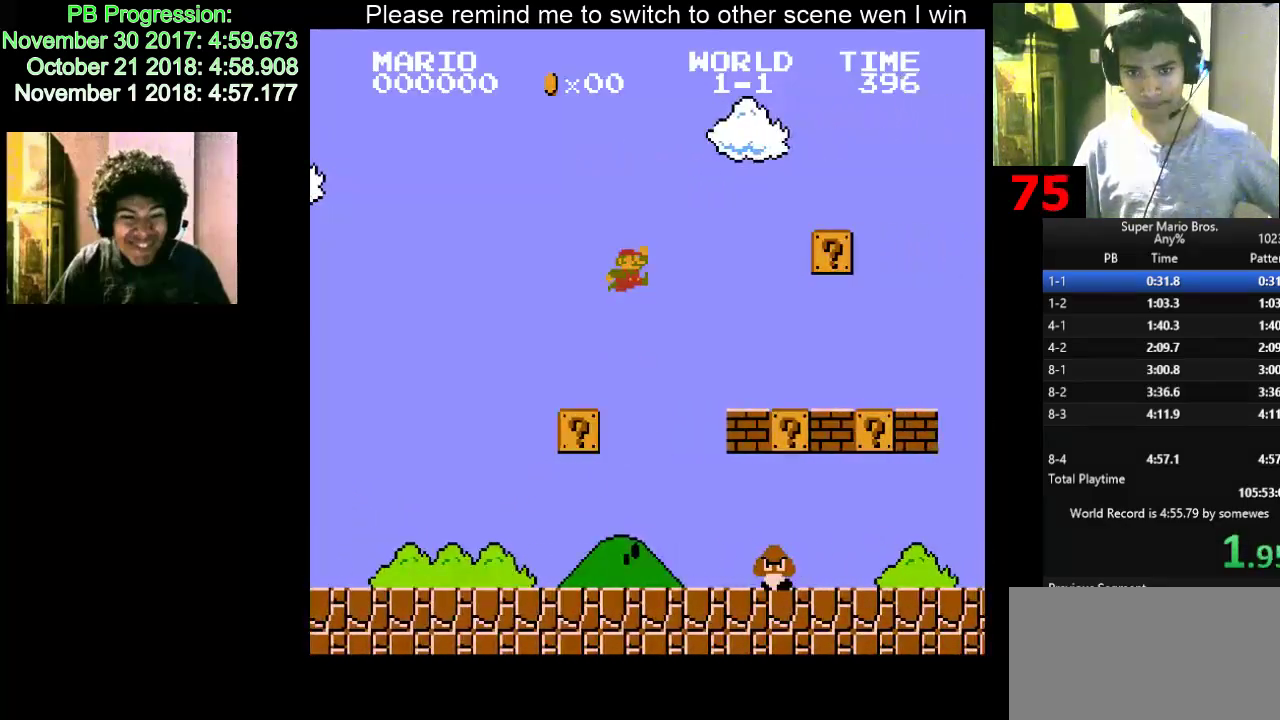
{"keys": ["d", "f", "right"], "events": [[267, "f", "up"], [283, "f", "down"], [317, "f", "up"], [467, "f", "down"], [483, "f", "up"], [500, "f", "down"]]}
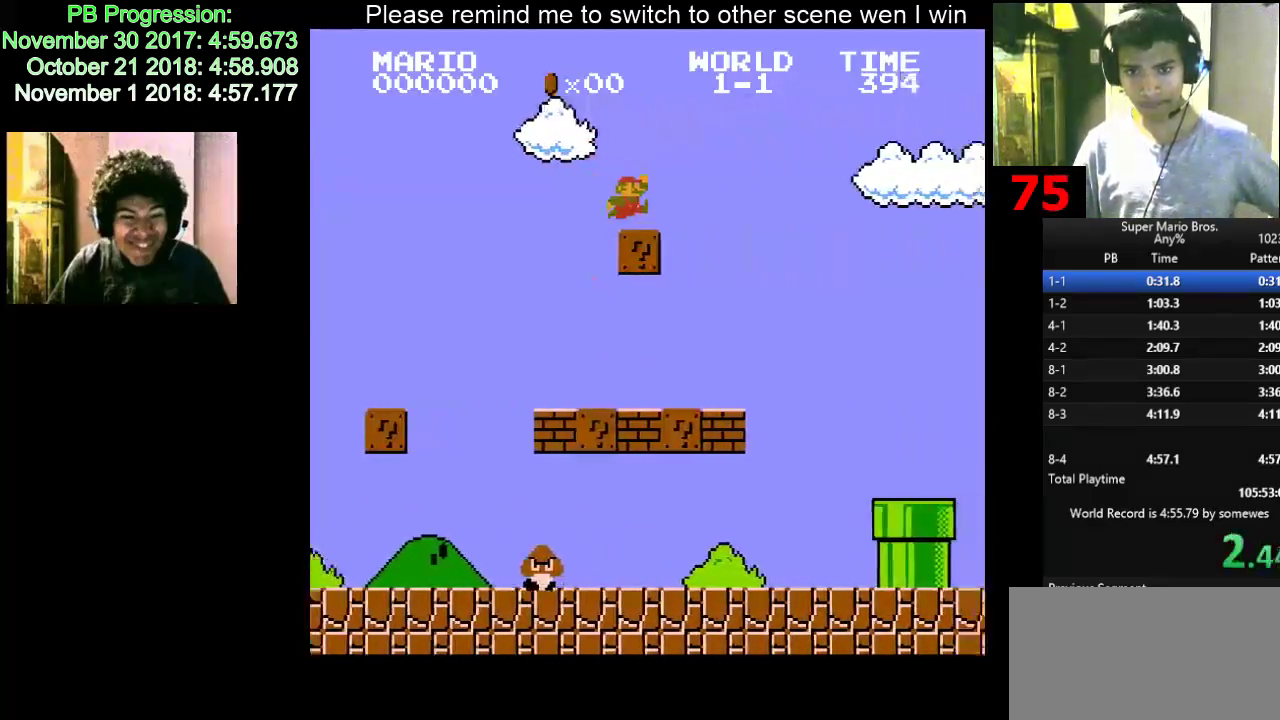
{"keys": ["d", "right"], "events": [[17, "f", "up"], [33, "f", "down"], [50, "f", "up"]]}
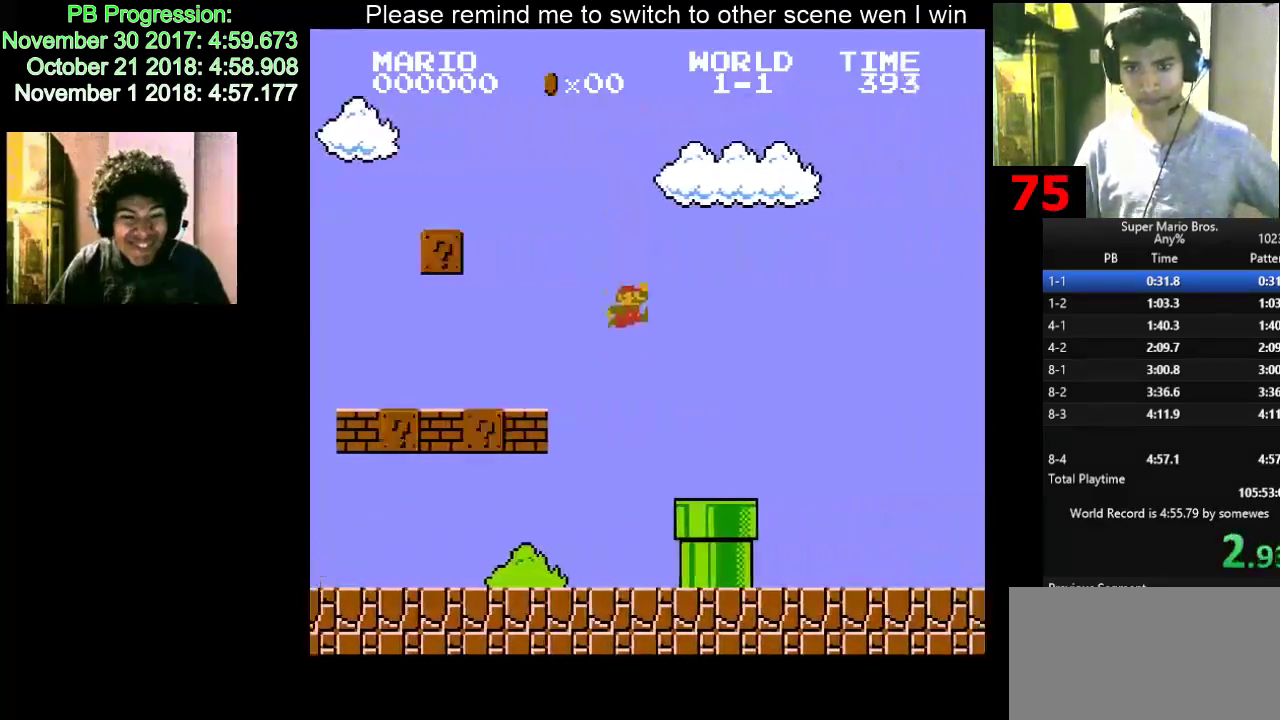
{"keys": ["d", "right"], "events": []}
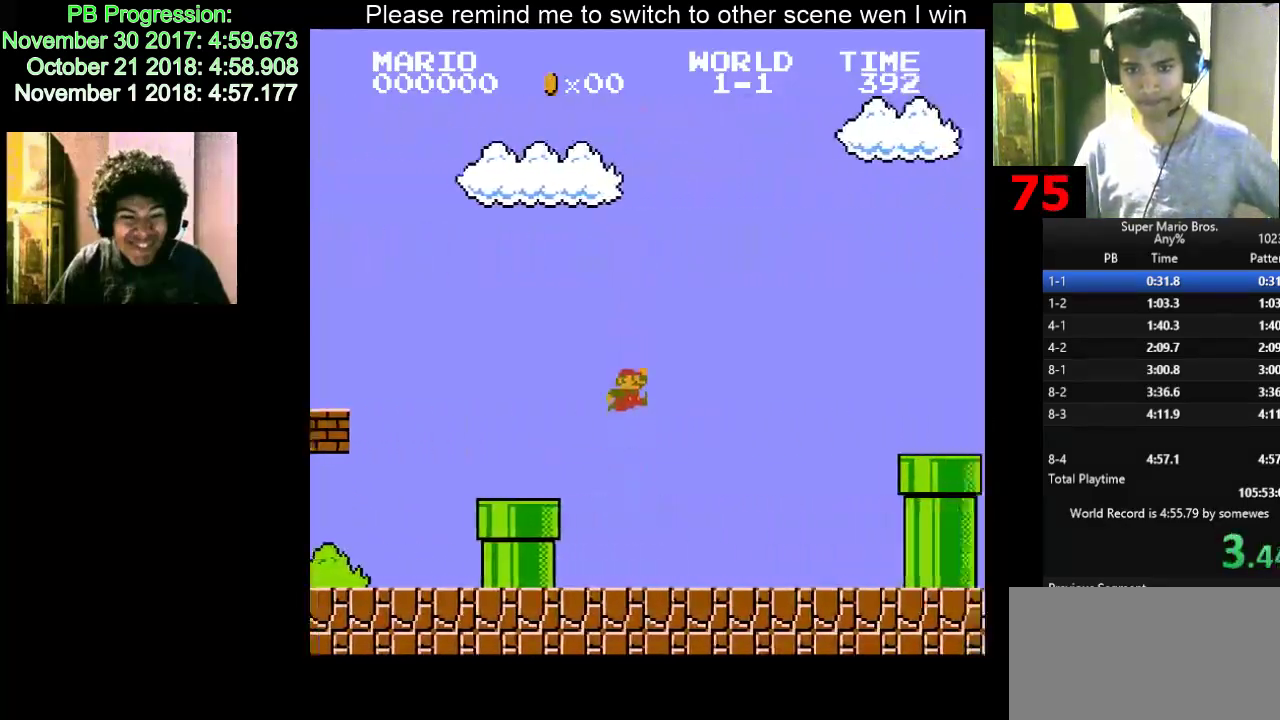
{"keys": ["d", "f", "right"], "events": [[367, "f", "down"], [383, "f", "up"], [417, "f", "down"]]}
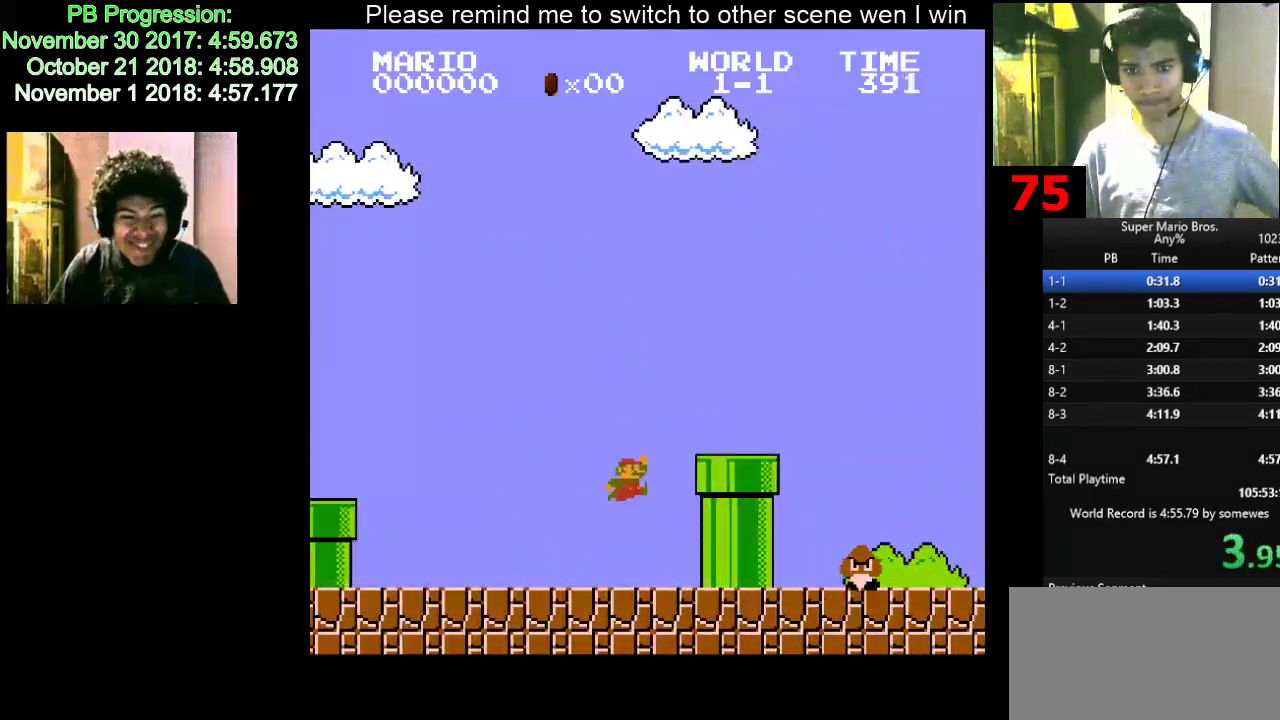
{"keys": ["d", "f", "right"], "events": [[17, "f", "up"], [33, "f", "down"], [50, "f", "up"], [217, "f", "down"]]}
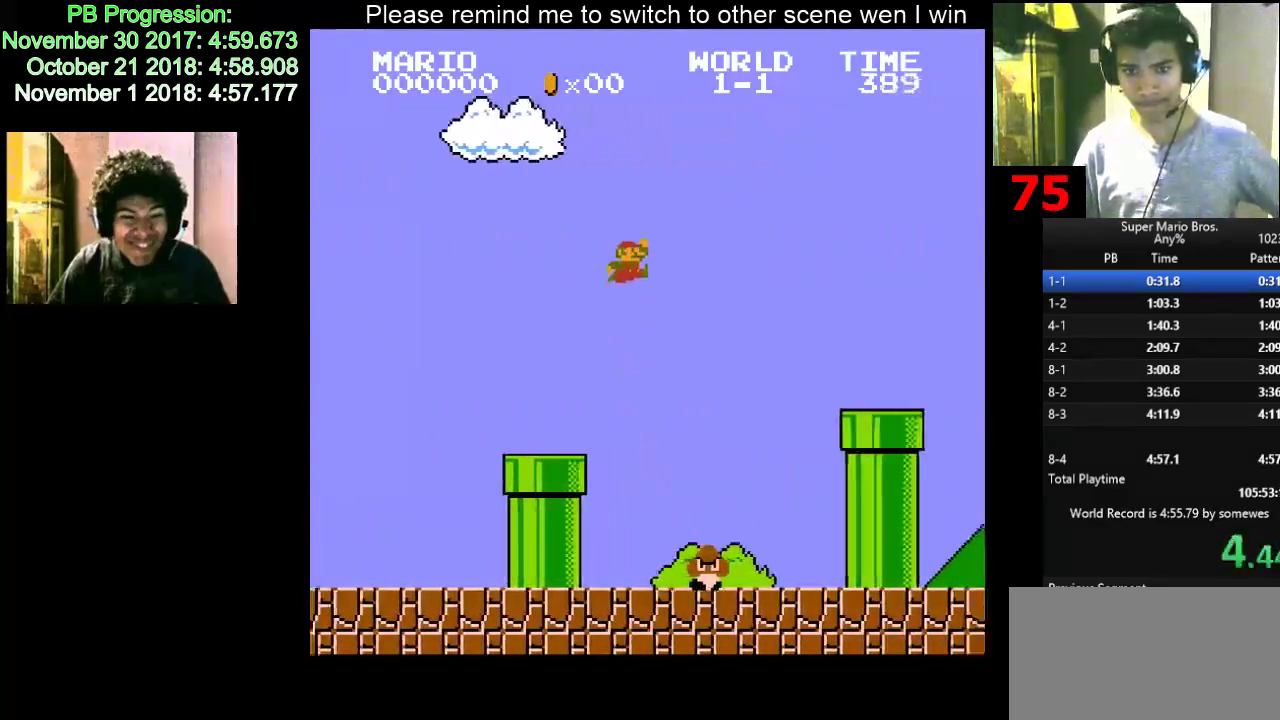
{"keys": ["d", "right"], "events": [[217, "f", "up"], [233, "f", "down"], [250, "f", "up"]]}
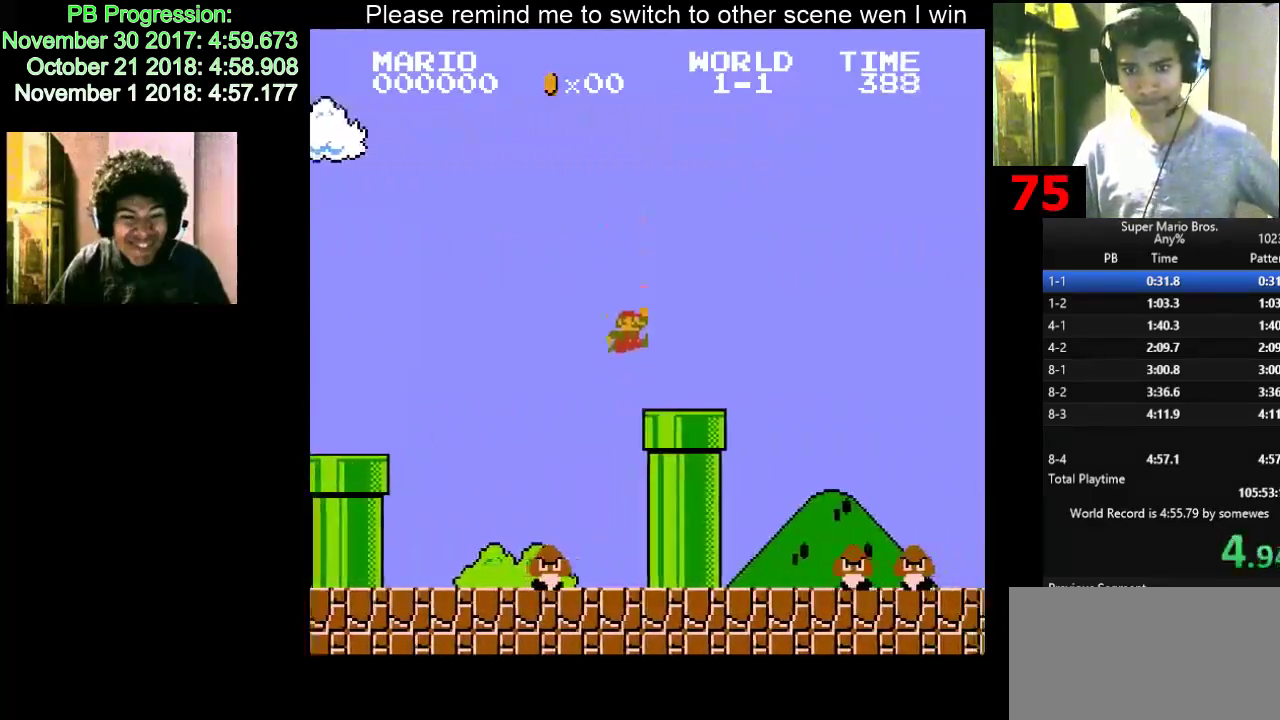
{"keys": ["d", "right"], "events": [[183, "f", "down"], [233, "f", "up"]]}
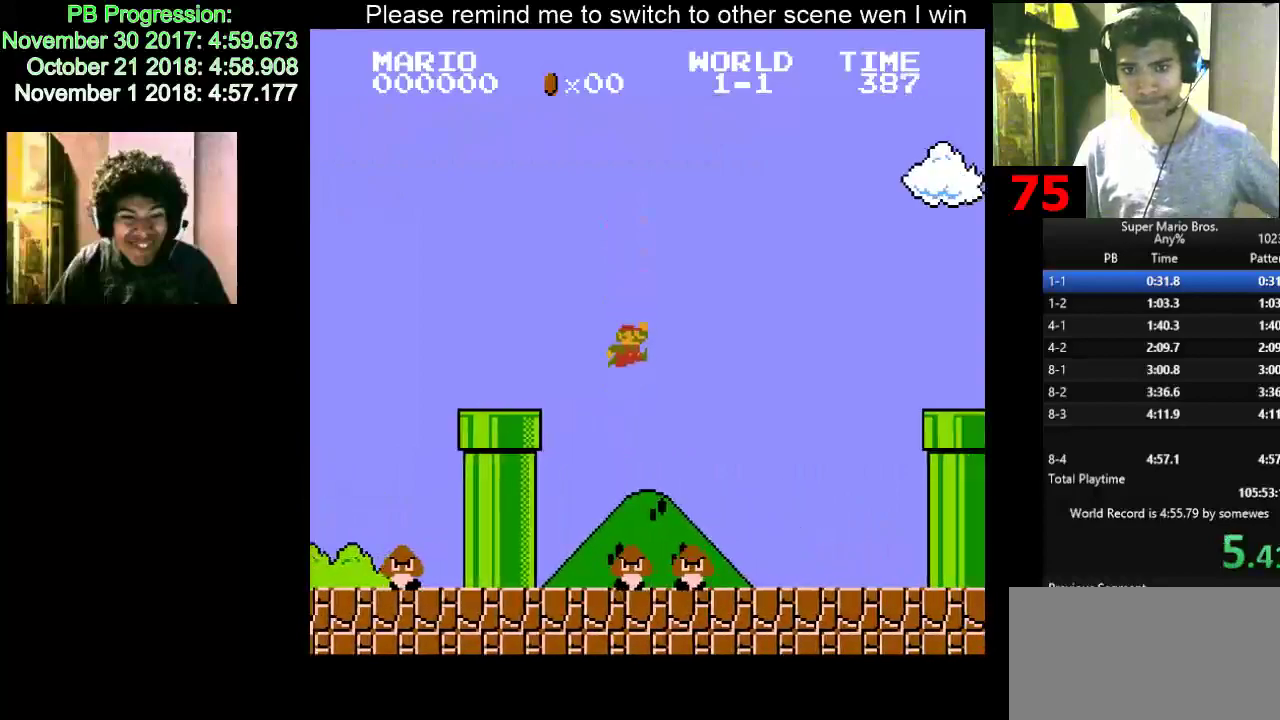
{"keys": ["d", "f", "right"], "events": [[383, "f", "down"]]}
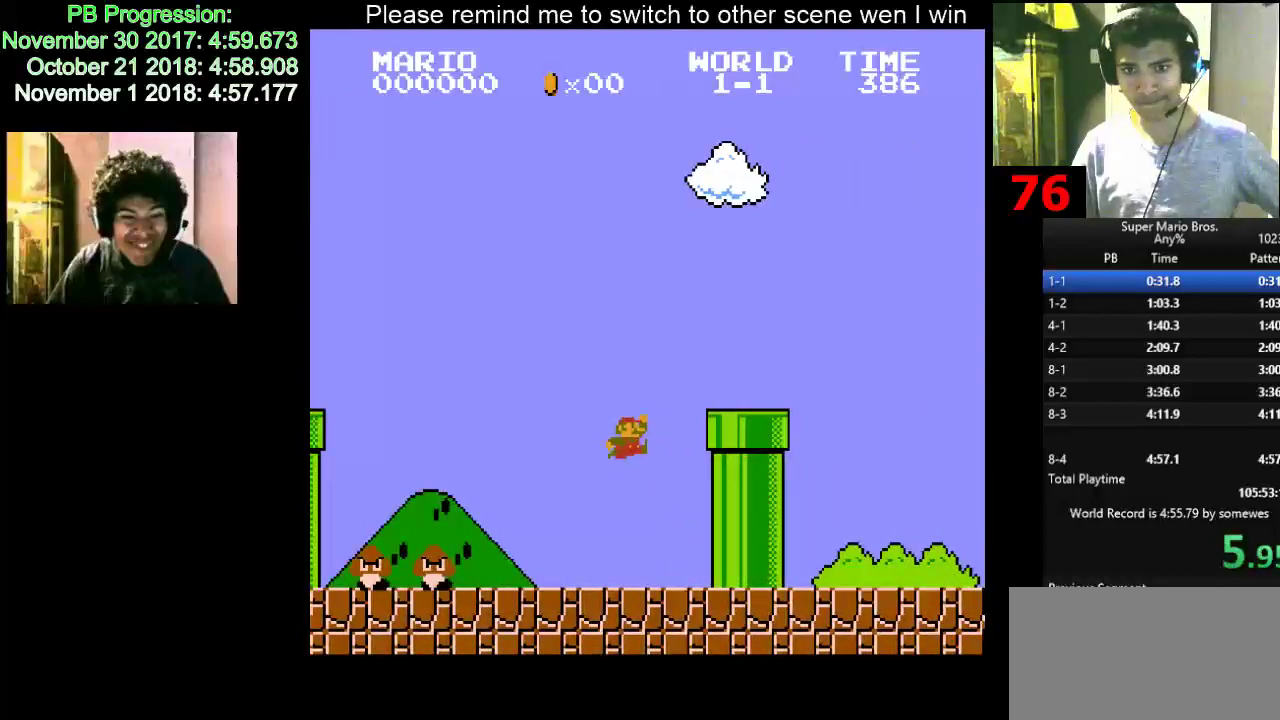
{"keys": [], "events": [[67, "f", "up"], [67, "right", "up"], [83, "f", "down"], [83, "right", "down"], [117, "down", "down"], [117, "f", "up"], [117, "right", "up"], [133, "down", "up"], [167, "down", "down"], [417, "d", "up"], [417, "down", "up"]]}
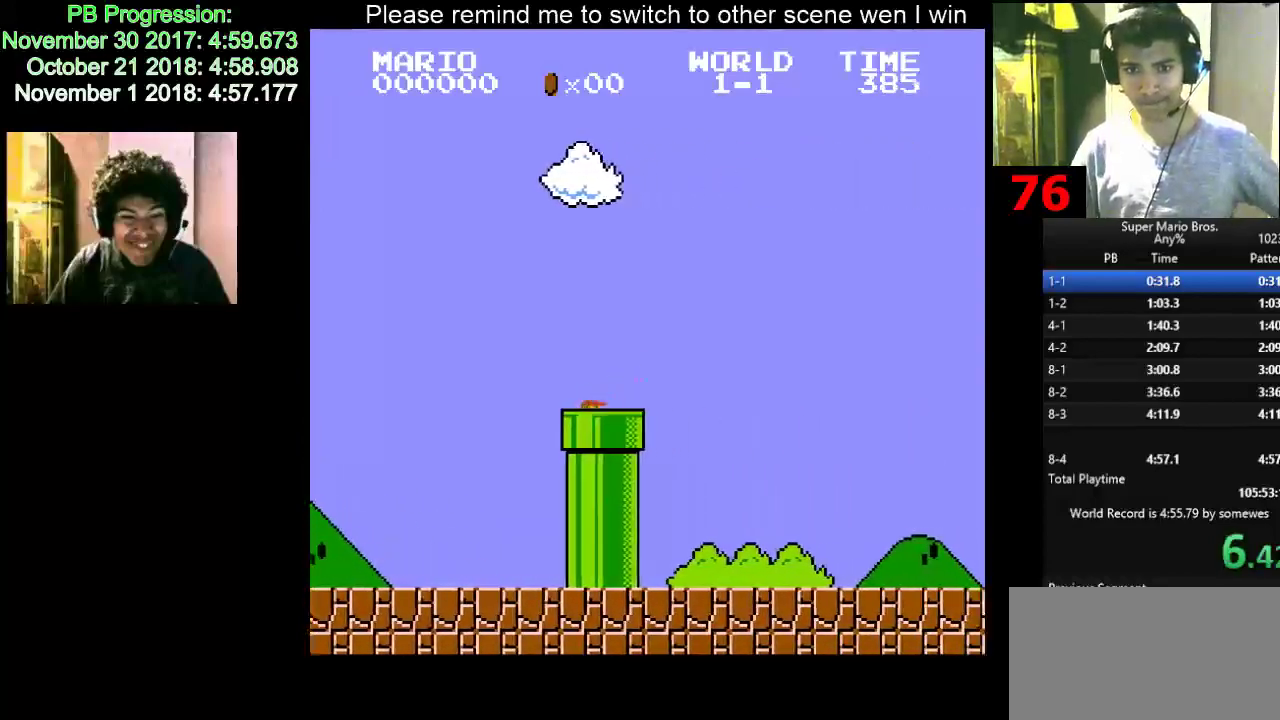
{"keys": [], "events": [[67, "right", "down"], [117, "d", "down"], [183, "d", "up"], [183, "right", "up"], [217, "d", "down"], [217, "right", "down"], [317, "d", "up"], [317, "right", "up"], [333, "d", "down"], [333, "right", "down"], [367, "d", "up"], [367, "right", "up"]]}